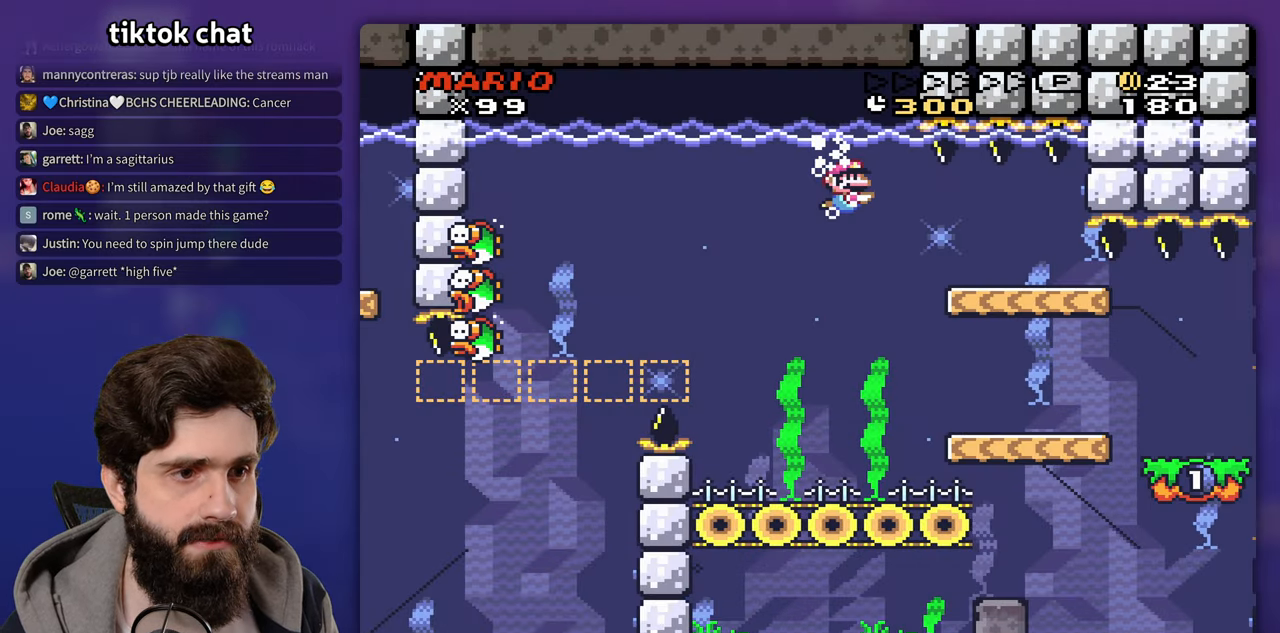
Gameplay with a controller (Nintendo layout); each line is a JSON object with the inputs held at the frame after it. "events" lists button and stick changes between this image and that frame as [ms after this image, input, new state], when the widget could be followed in between. Not read: B DPAD_RIGHT DPAD_UP L3 R3 Y.
{"buttons": ["DPAD_LEFT"], "events": [[383, "DPAD_LEFT", "down"]]}
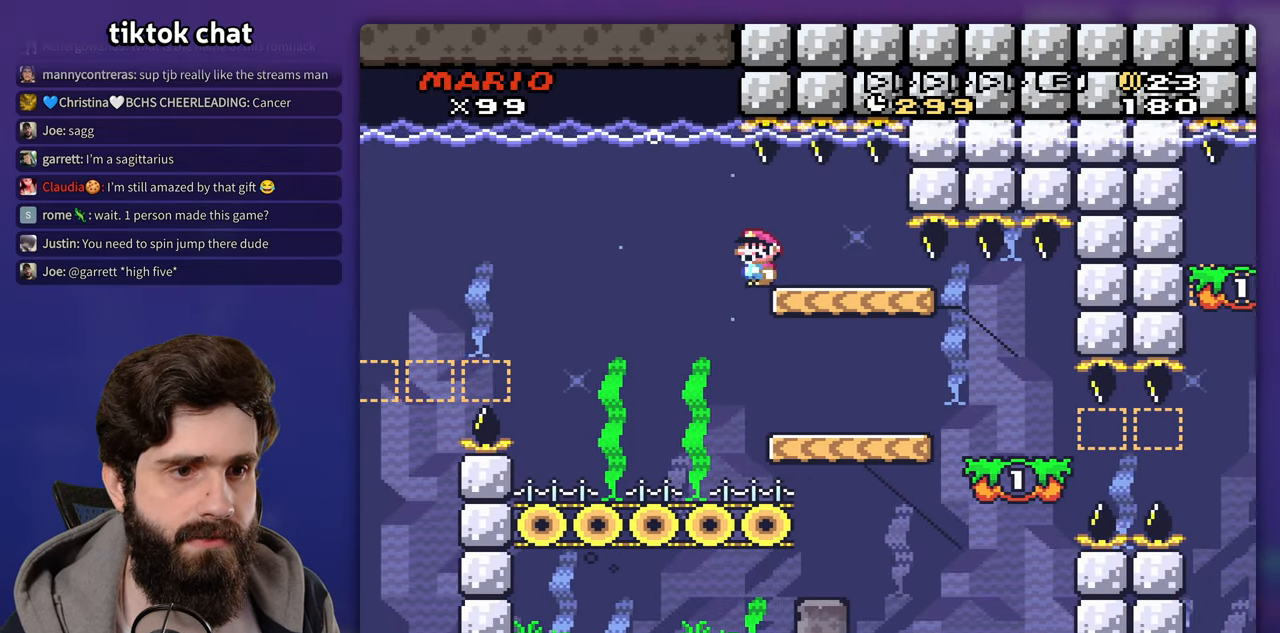
{"buttons": [], "events": [[217, "DPAD_LEFT", "up"]]}
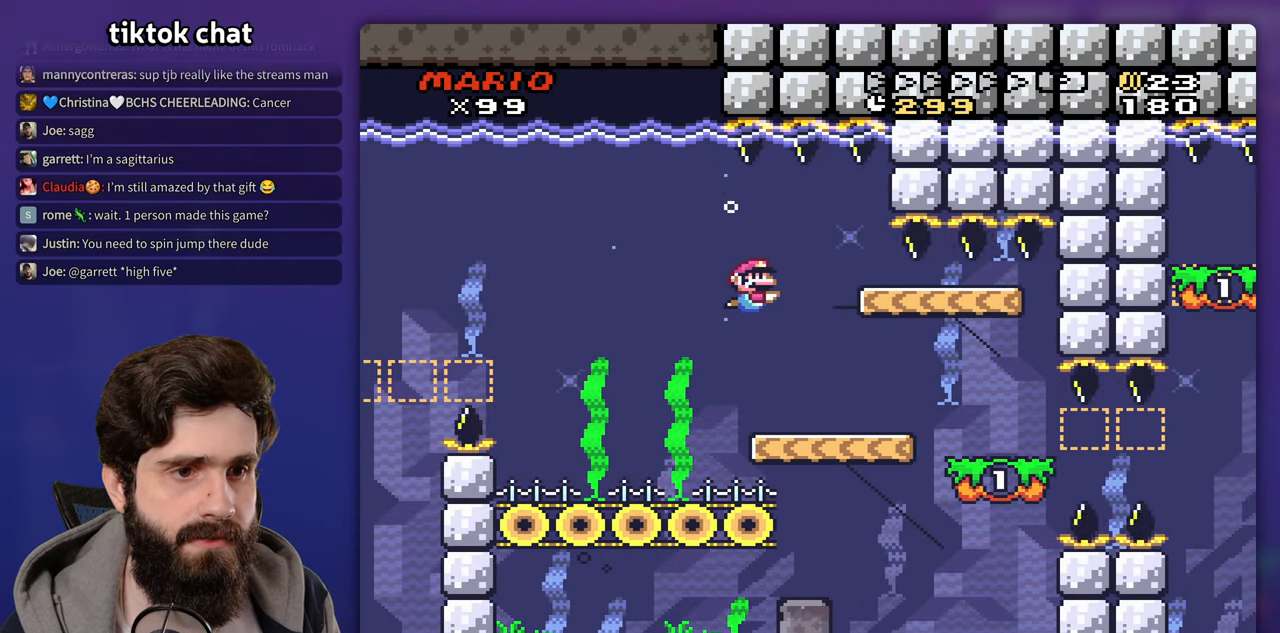
{"buttons": [], "events": []}
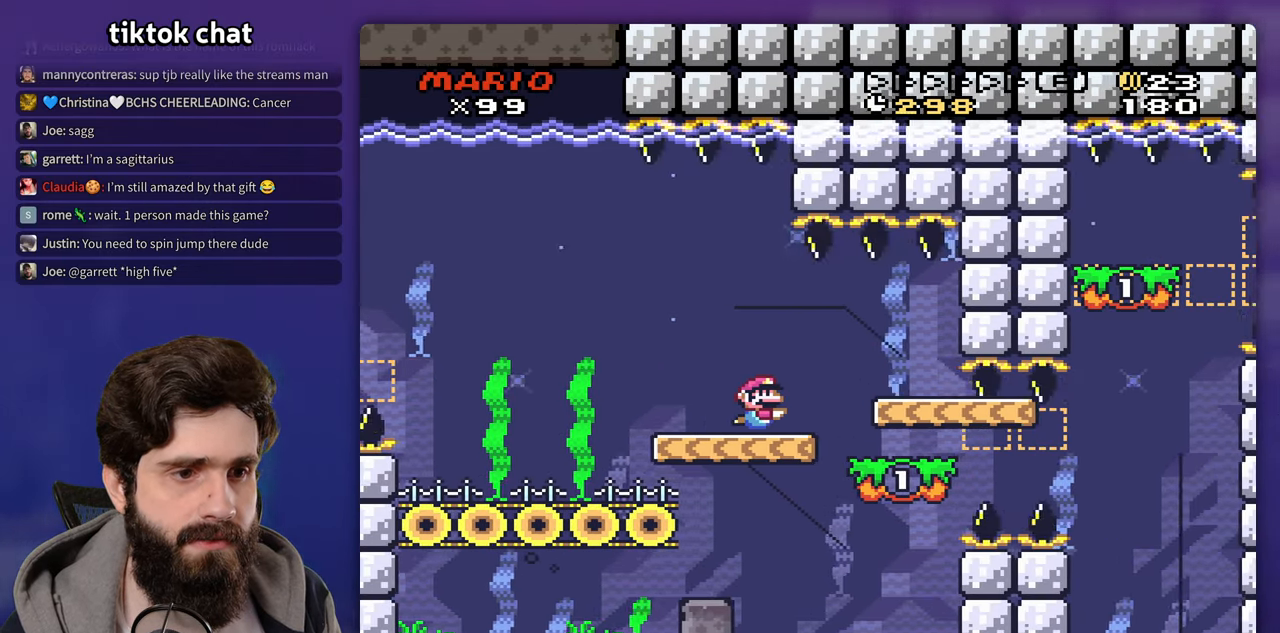
{"buttons": [], "events": []}
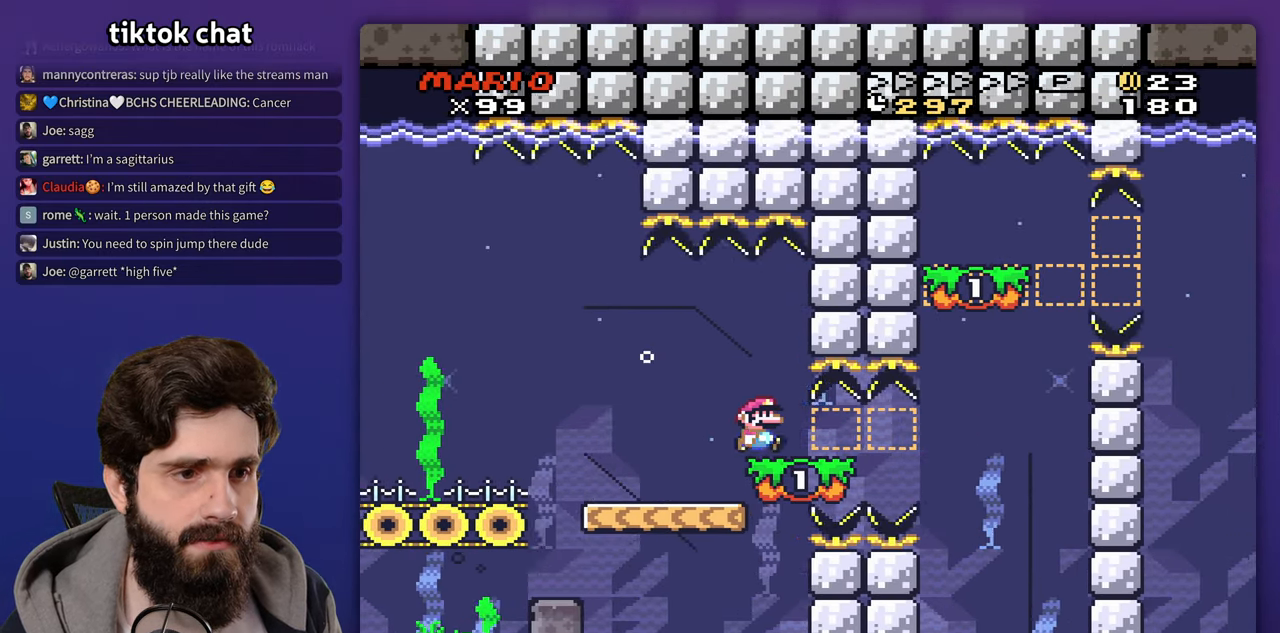
{"buttons": [], "events": []}